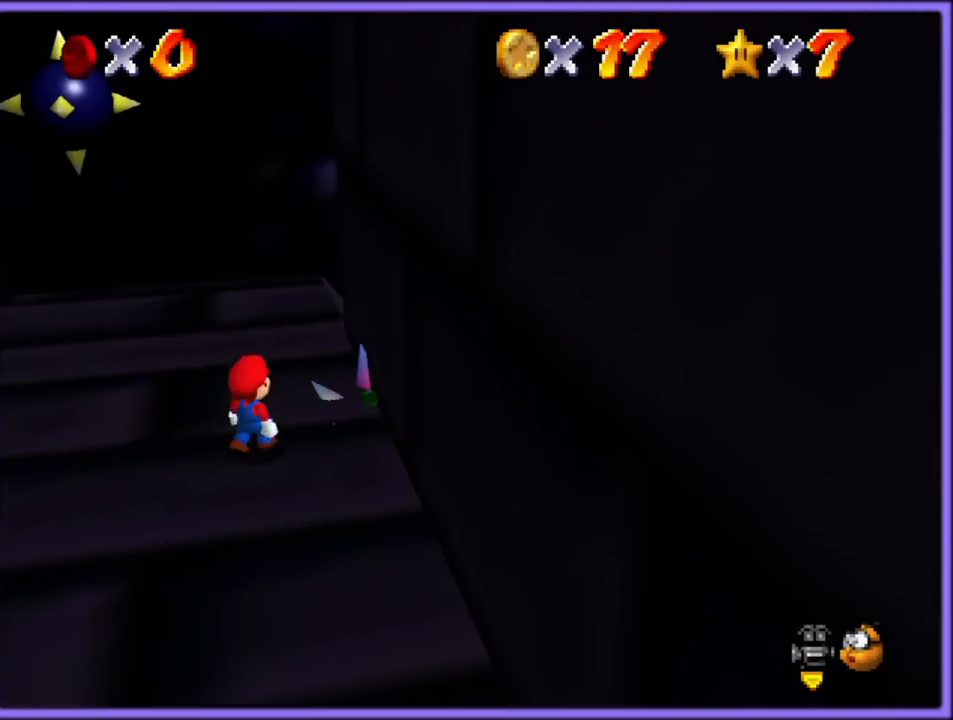
Gameplay with a controller (Nintendo layout); each line is a JSON object with the inputs held at the frame after it (dt_ms = milliseconds from this image to that frame). "button_events" lists button changes between this image and that frame as [ms after this image, input, new state], when the widget could be followed in between (sticks are given only as held states). Not read: L1 L3 R3.
{"dt_ms": 500, "buttons": [], "left_stick": "center", "button_events": [[150, "B", "down"], [233, "B", "up"]]}
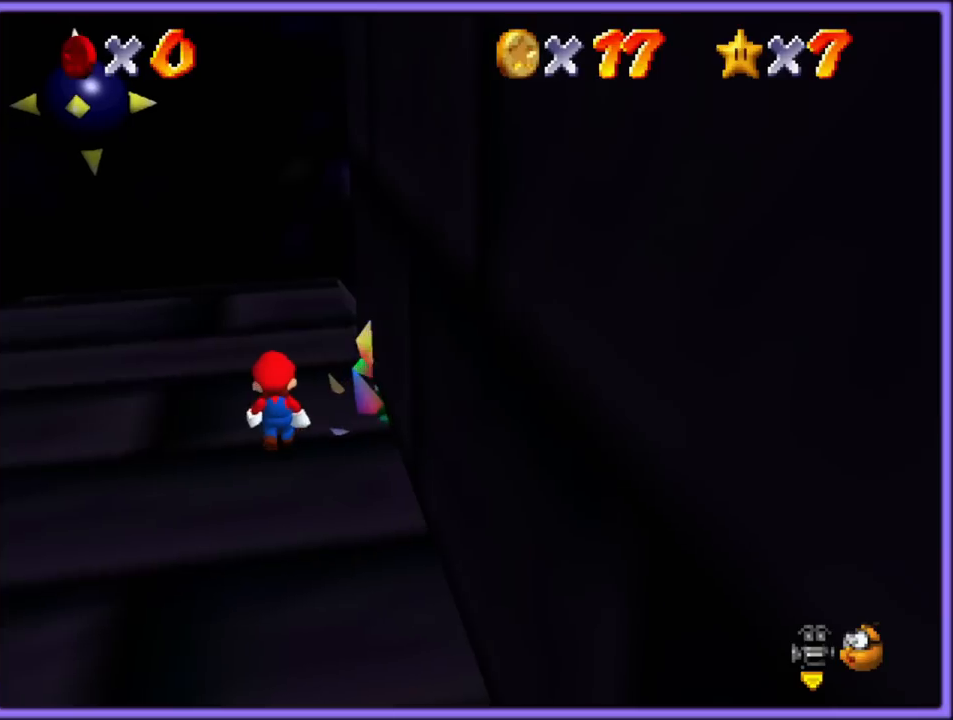
{"dt_ms": 500, "buttons": ["B"], "left_stick": "center", "button_events": [[33, "B", "down"], [167, "B", "up"], [483, "B", "down"]]}
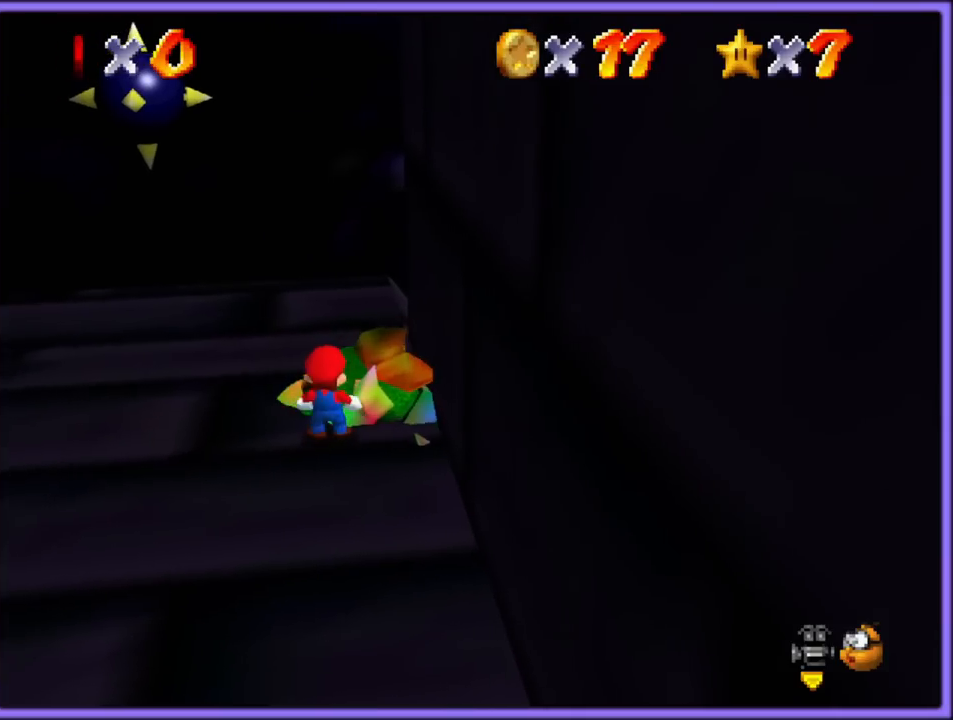
{"dt_ms": 500, "buttons": ["B"], "left_stick": "up", "button_events": [[67, "B", "up"], [450, "B", "down"]]}
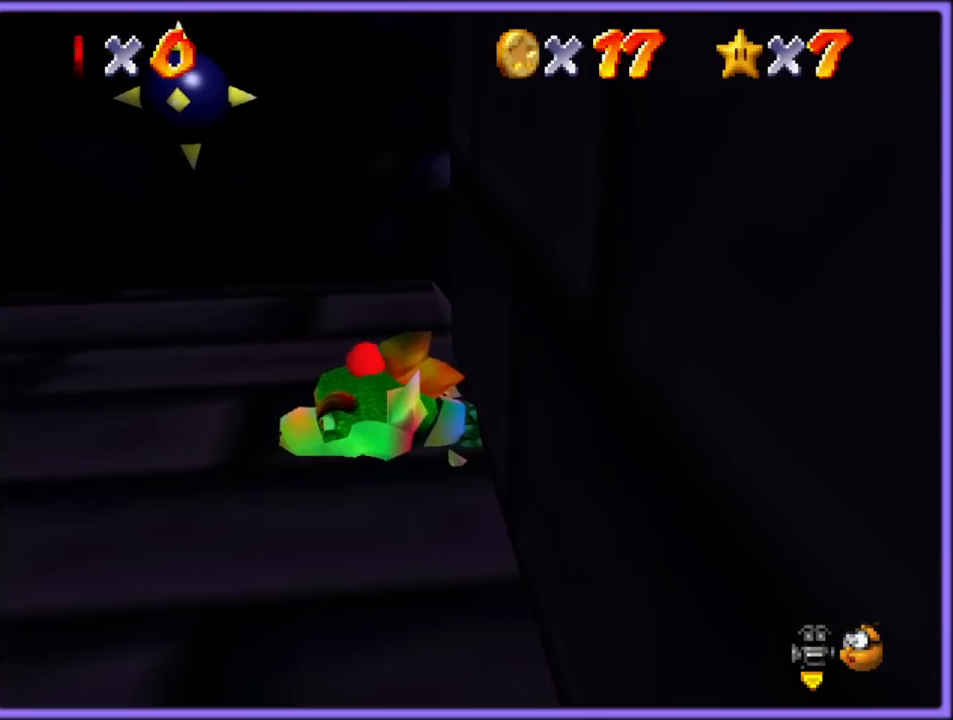
{"dt_ms": 1000, "buttons": [], "left_stick": "center", "button_events": [[17, "B", "up"], [367, "B", "down"], [450, "B", "up"], [833, "B", "down"], [917, "B", "up"]]}
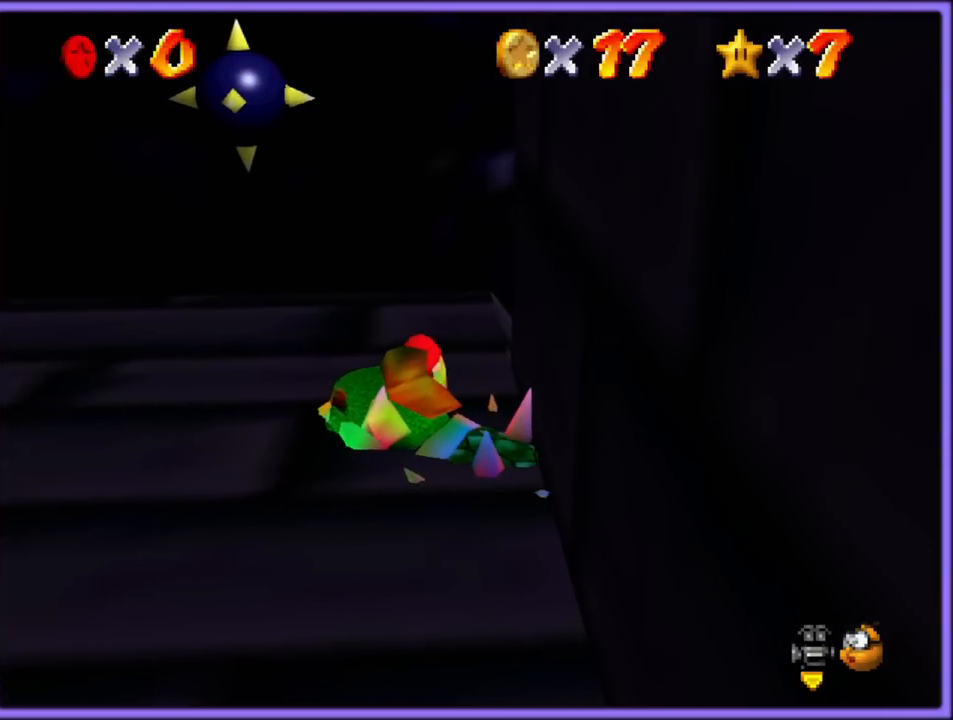
{"dt_ms": 500, "buttons": [], "left_stick": "center", "button_events": [[283, "B", "down"], [350, "B", "up"]]}
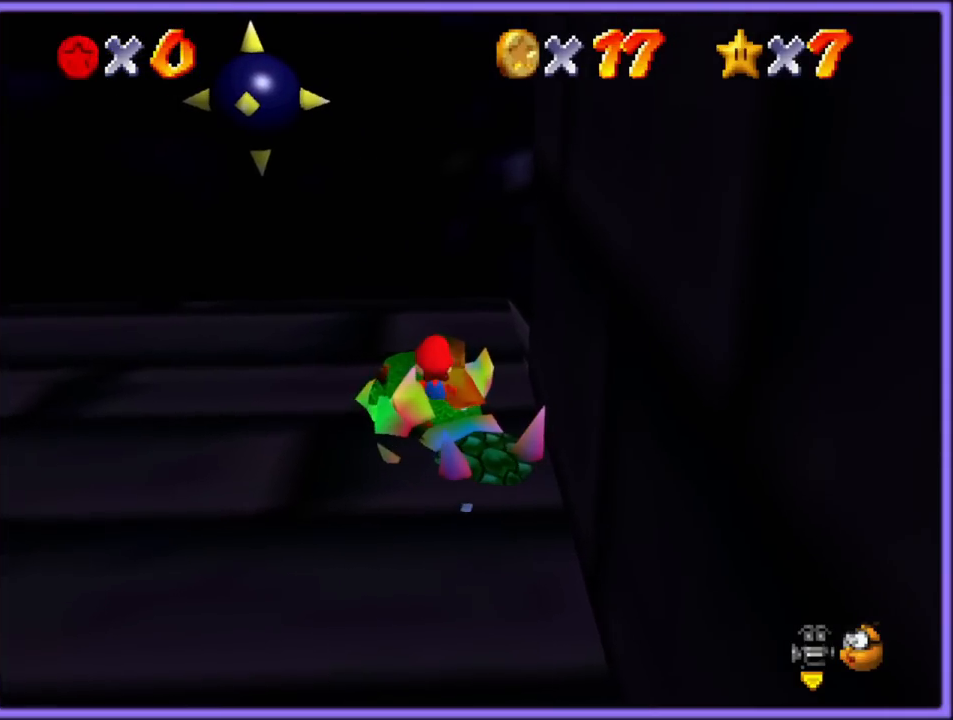
{"dt_ms": 500, "buttons": [], "left_stick": "center", "button_events": [[233, "B", "down"], [300, "B", "up"]]}
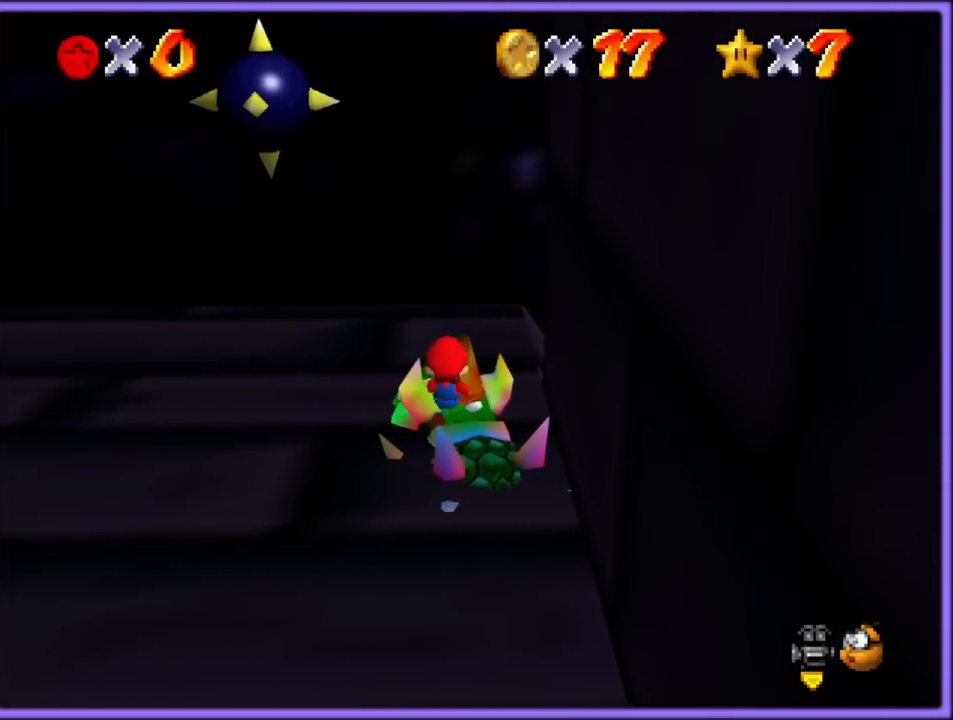
{"dt_ms": 500, "buttons": [], "left_stick": "center", "button_events": [[183, "B", "down"], [250, "B", "up"]]}